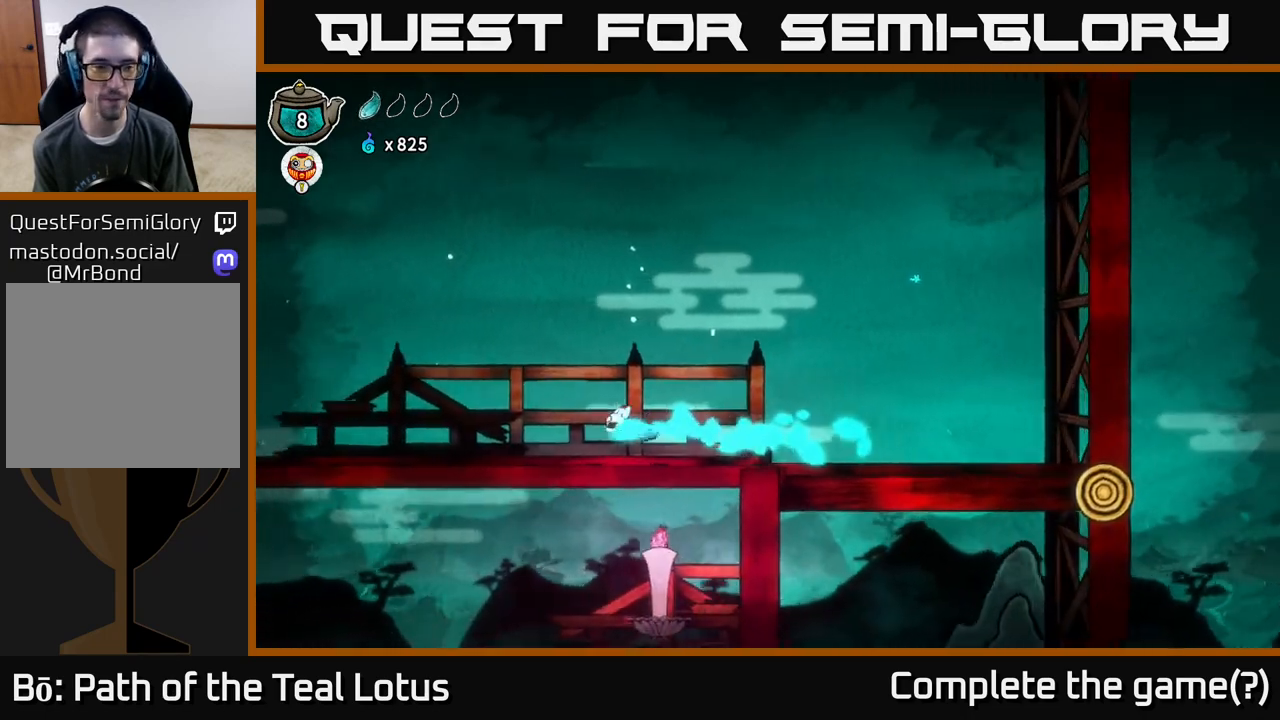
Gameplay with a controller (Xbox layout); each line is a JSON object with the inputs held at the frame after it. "events" lists button and stick changes between this image and that frame as [ms after this image, input, new state], when the widget could be followed in between.
{"buttons": ["A", "R2"], "left_stick": "left", "right_stick": "center", "events": [[300, "R2", "up"], [483, "A", "down"], [500, "R2", "down"]]}
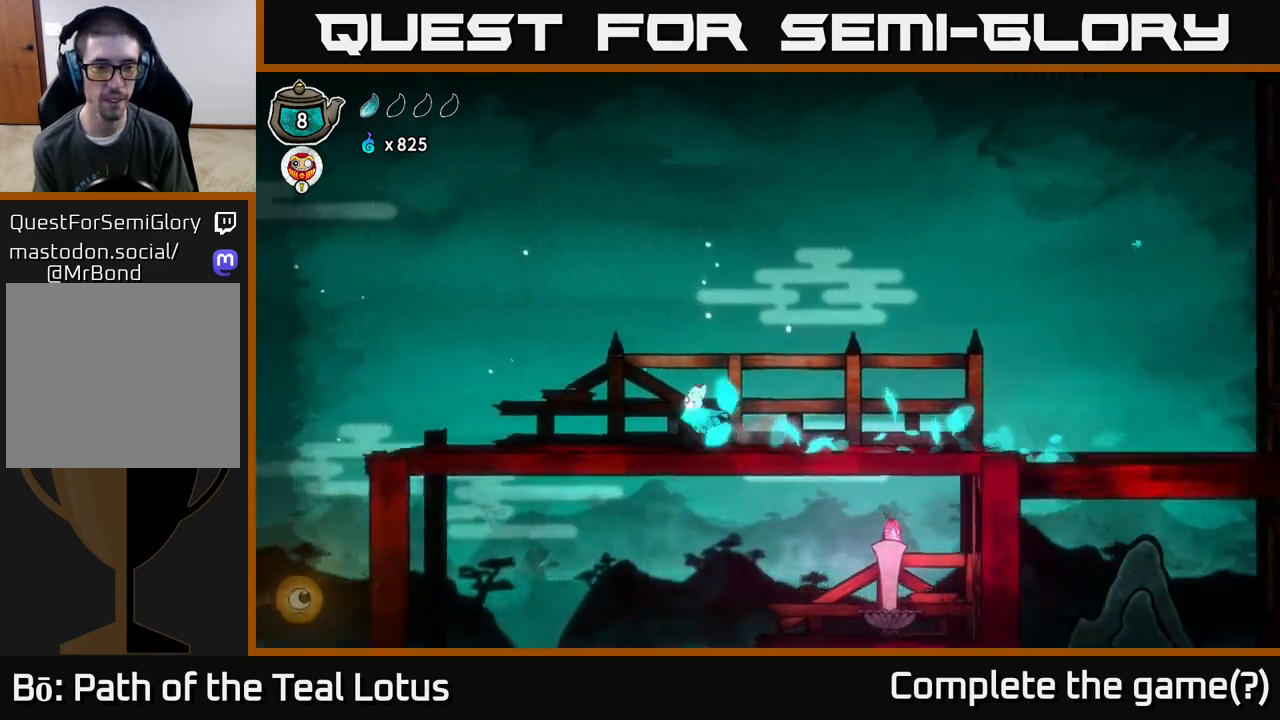
{"buttons": ["R2"], "left_stick": "left", "right_stick": "center", "events": [[183, "A", "up"]]}
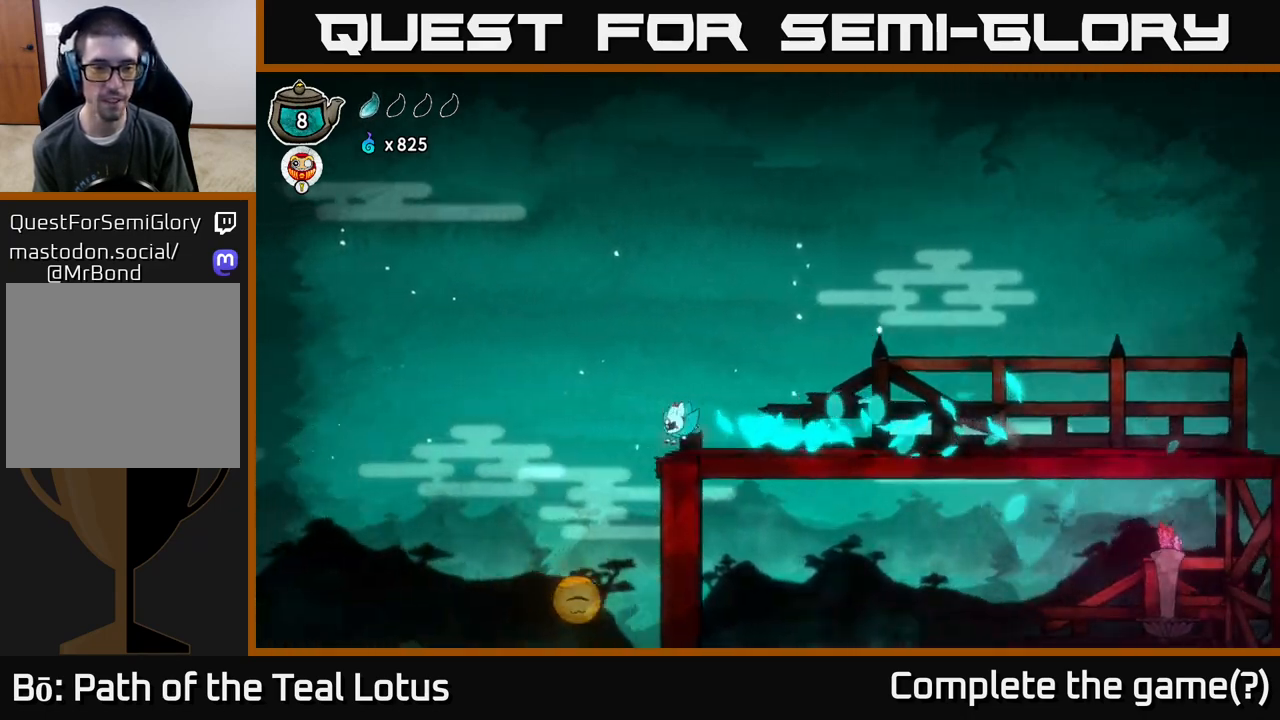
{"buttons": [], "left_stick": "center", "right_stick": "center", "events": [[100, "R2", "up"], [350, "left_stick", "center"]]}
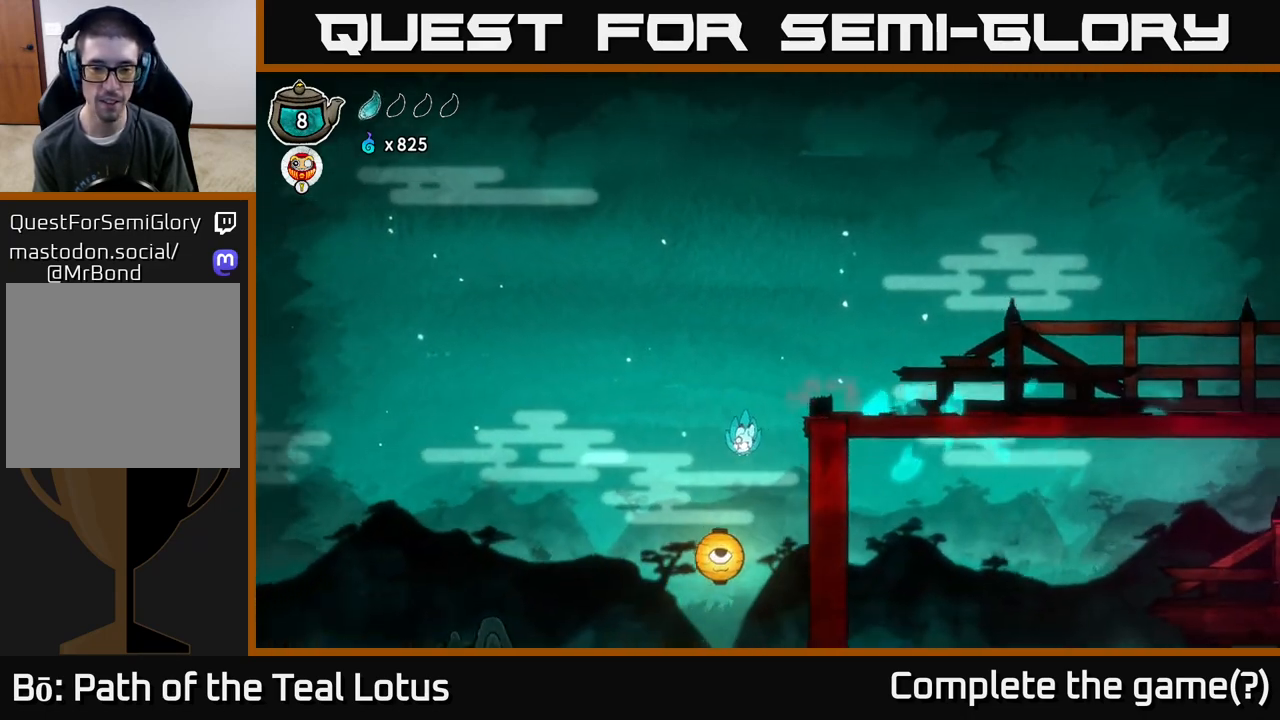
{"buttons": ["A"], "left_stick": "left", "right_stick": "center", "events": [[133, "left_stick", "right"], [433, "left_stick", "left"], [483, "A", "down"]]}
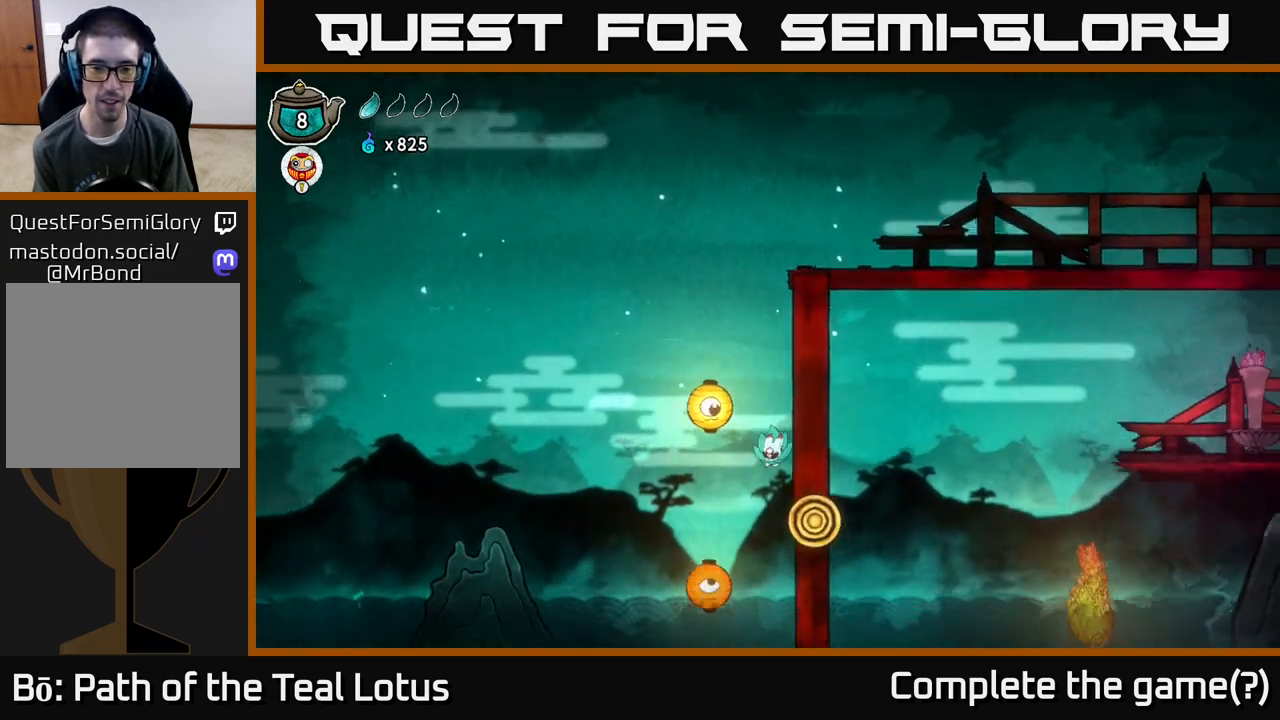
{"buttons": ["A"], "left_stick": "right", "right_stick": "center", "events": [[67, "X", "down"], [200, "left_stick", "right"], [300, "X", "up"], [317, "A", "up"], [500, "A", "down"]]}
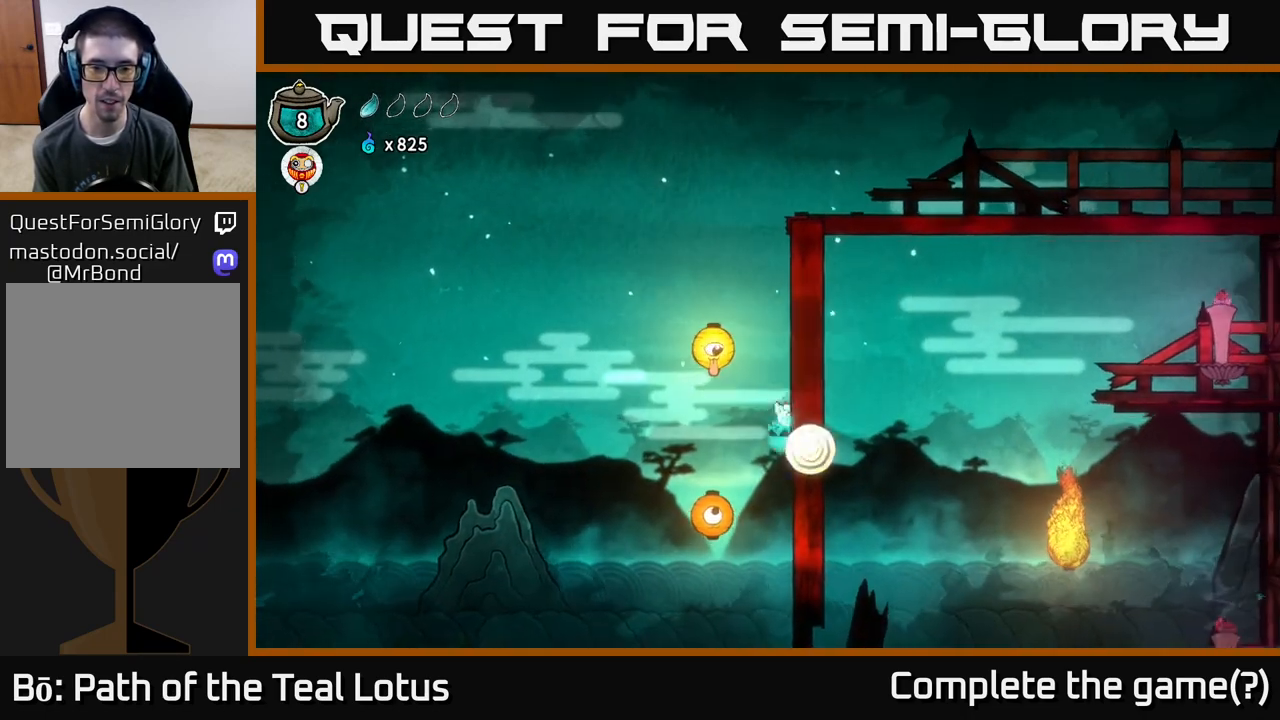
{"buttons": [], "left_stick": "center", "right_stick": "center", "events": [[300, "left_stick", "left"], [400, "A", "up"], [500, "left_stick", "center"]]}
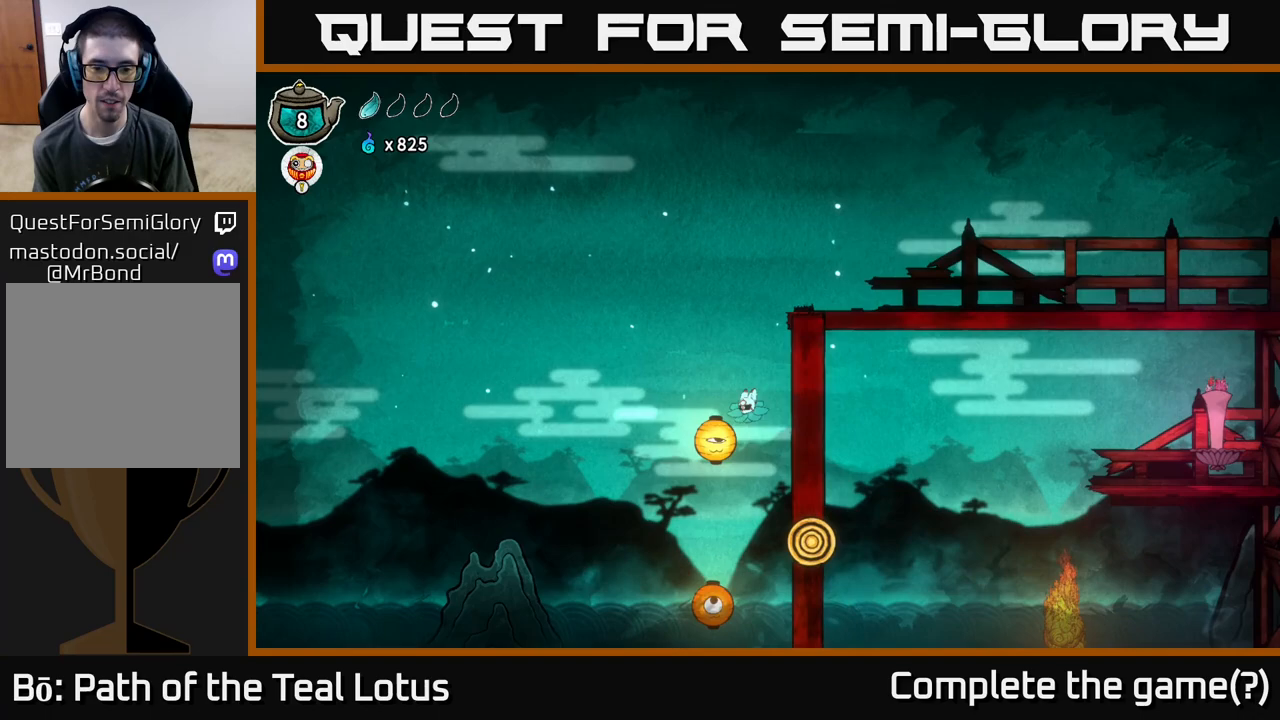
{"buttons": [], "left_stick": "down", "right_stick": "center", "events": [[400, "left_stick", "down"]]}
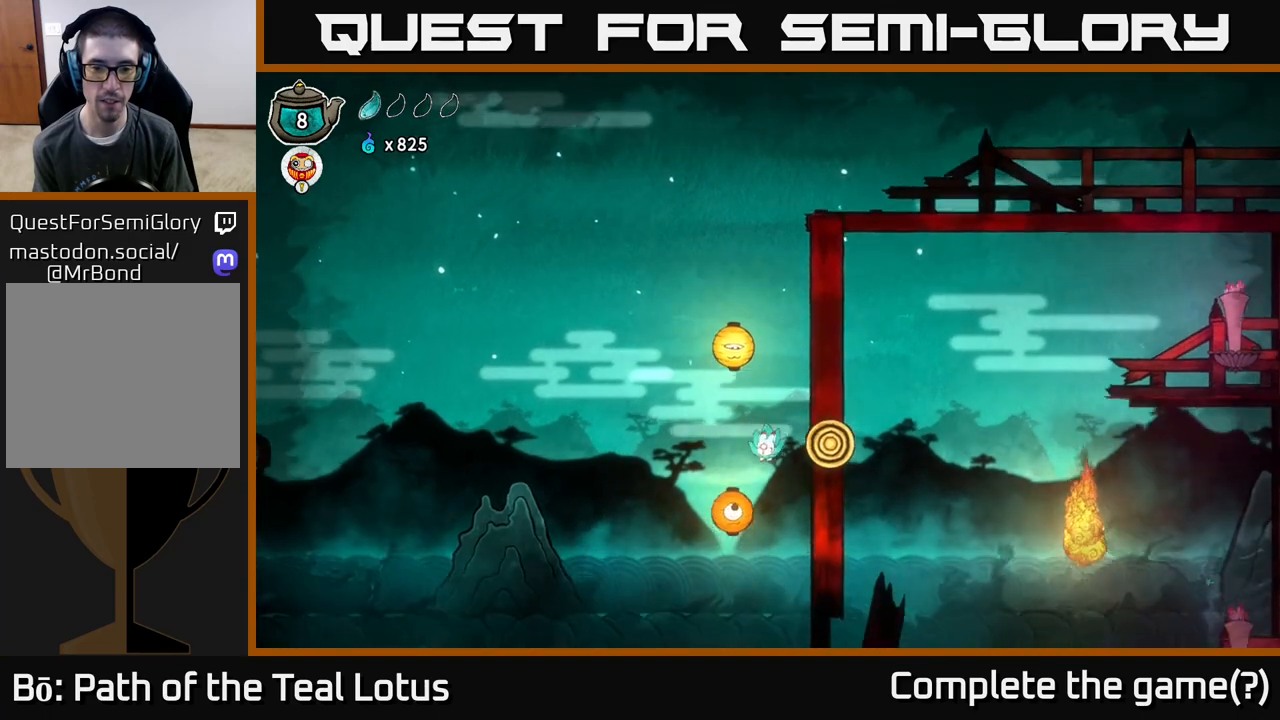
{"buttons": [], "left_stick": "center", "right_stick": "center", "events": [[33, "X", "down"], [300, "left_stick", "center"], [333, "X", "up"]]}
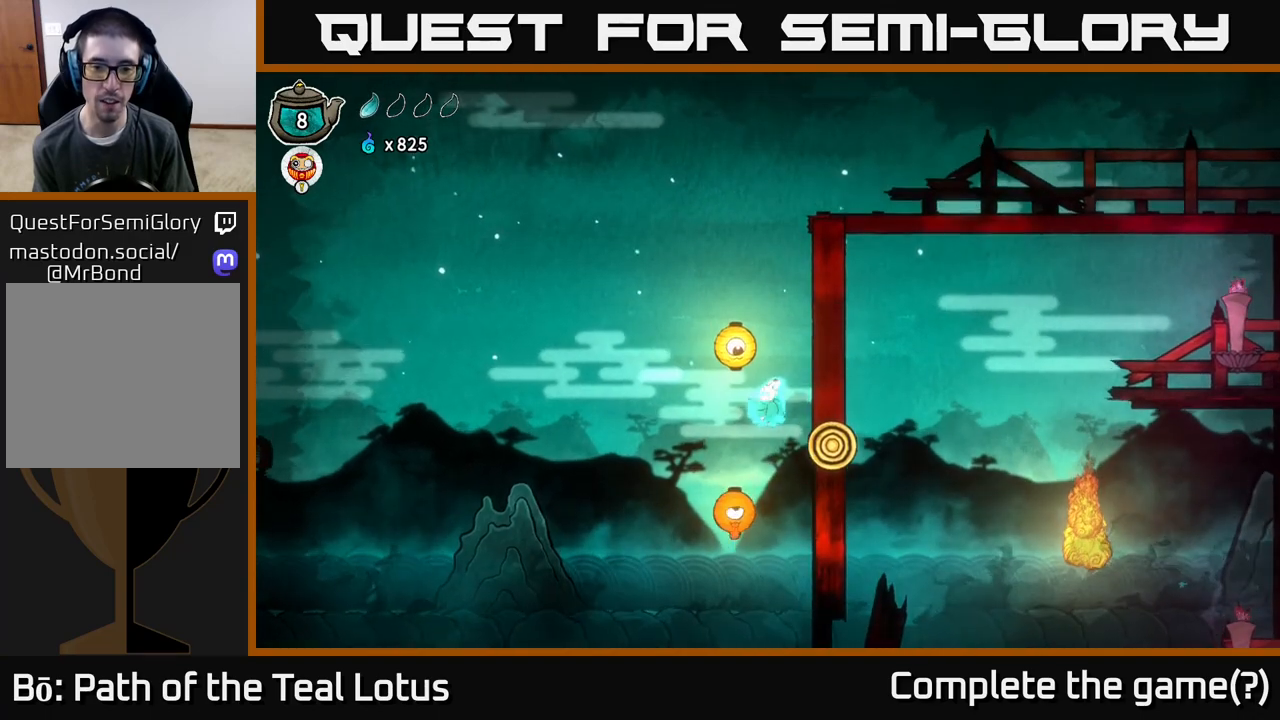
{"buttons": [], "left_stick": "up", "right_stick": "center", "events": [[500, "left_stick", "up"]]}
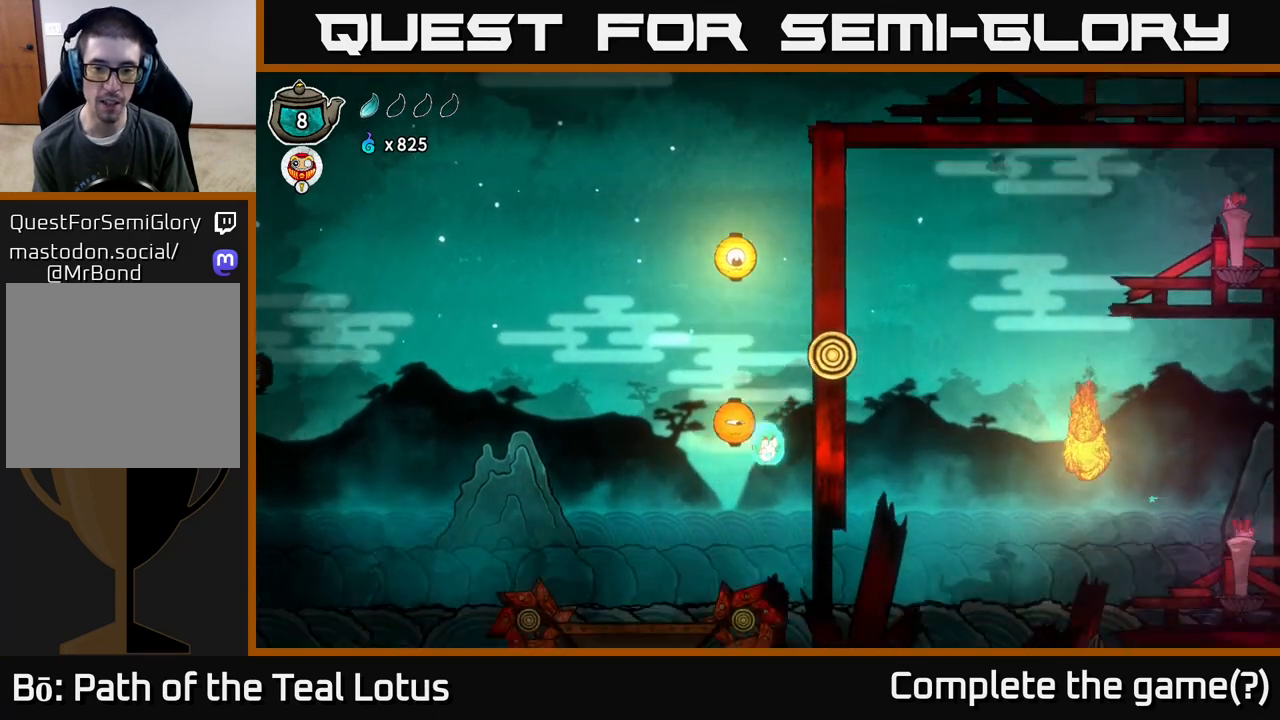
{"buttons": [], "left_stick": "left", "right_stick": "center", "events": [[100, "A", "down"], [183, "X", "down"], [400, "A", "up"], [400, "X", "up"], [400, "left_stick", "center"], [467, "left_stick", "left"]]}
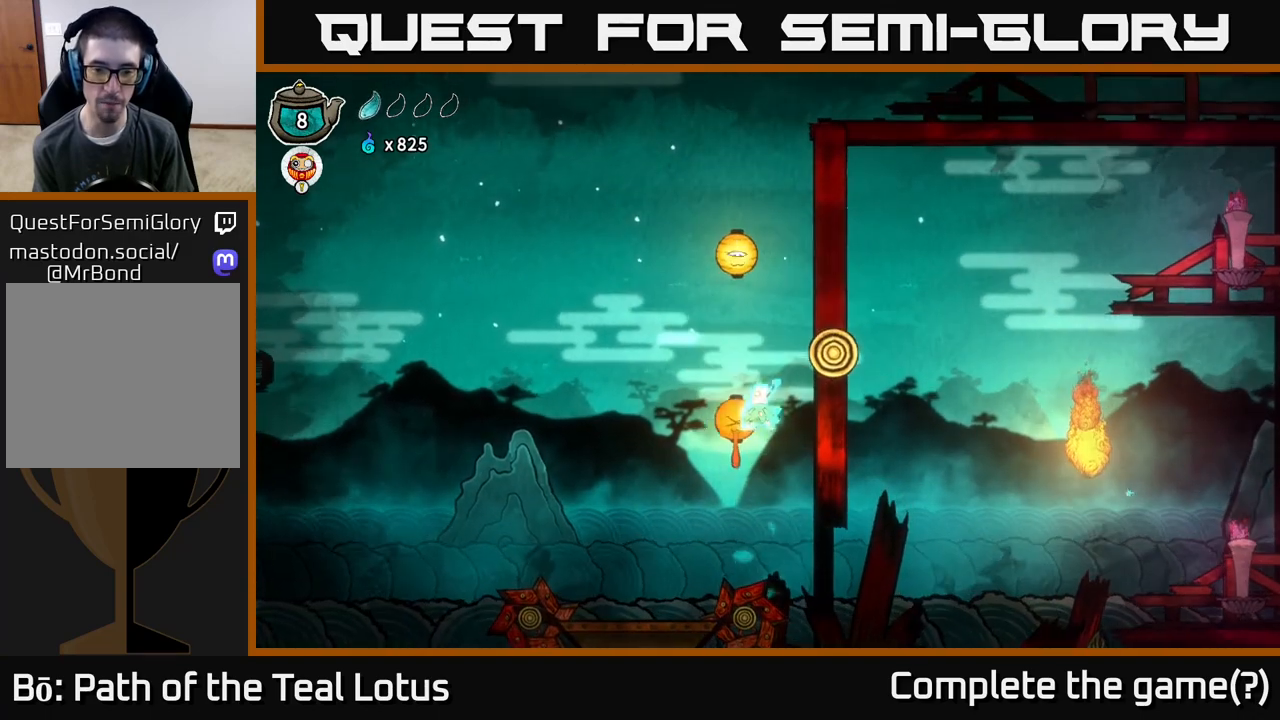
{"buttons": [], "left_stick": "center", "right_stick": "center", "events": [[450, "left_stick", "center"]]}
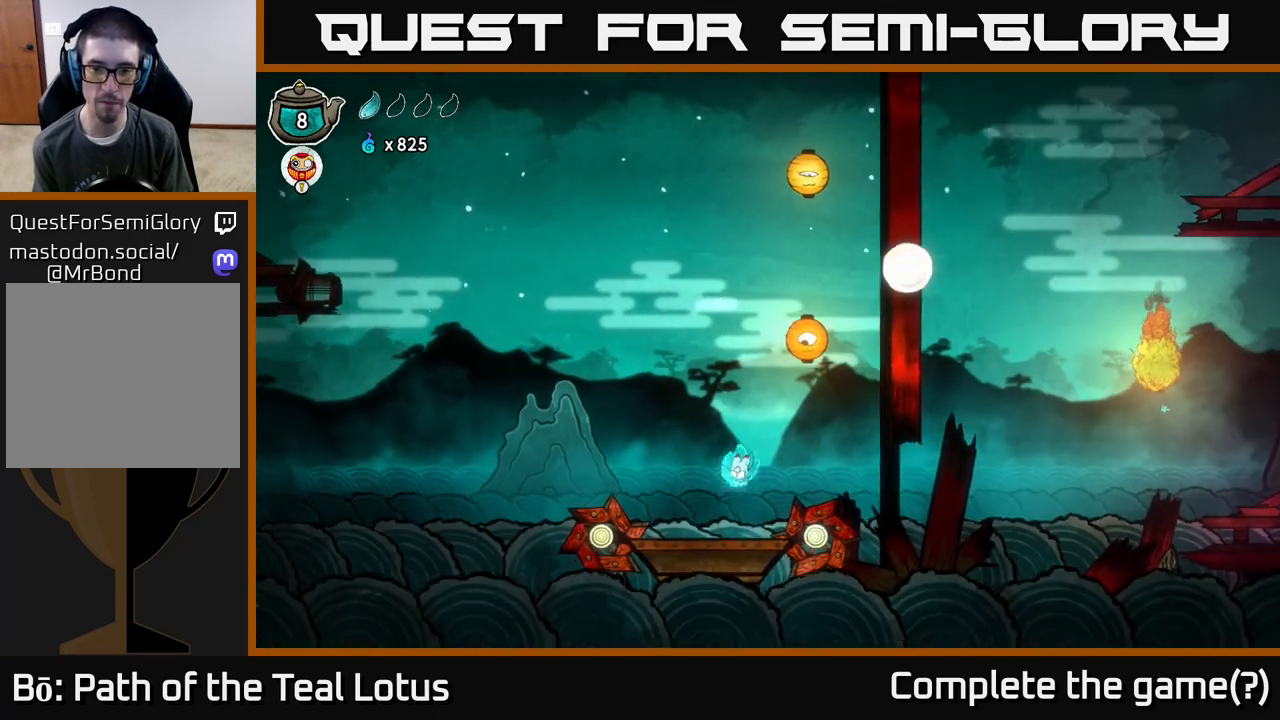
{"buttons": [], "left_stick": "center", "right_stick": "center", "events": [[17, "left_stick", "right"], [183, "left_stick", "center"]]}
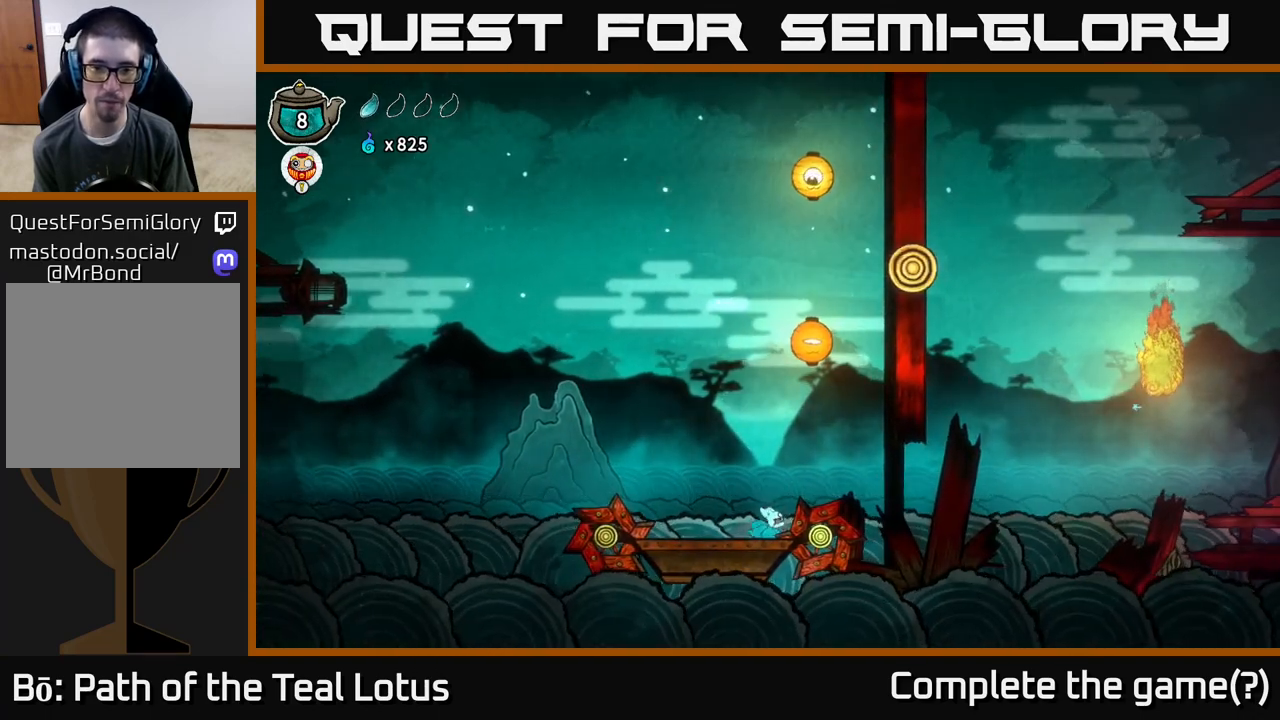
{"buttons": ["X"], "left_stick": "up-left", "right_stick": "center", "events": [[83, "A", "down"], [217, "left_stick", "up"], [350, "X", "down"], [433, "A", "up"], [467, "left_stick", "up-left"]]}
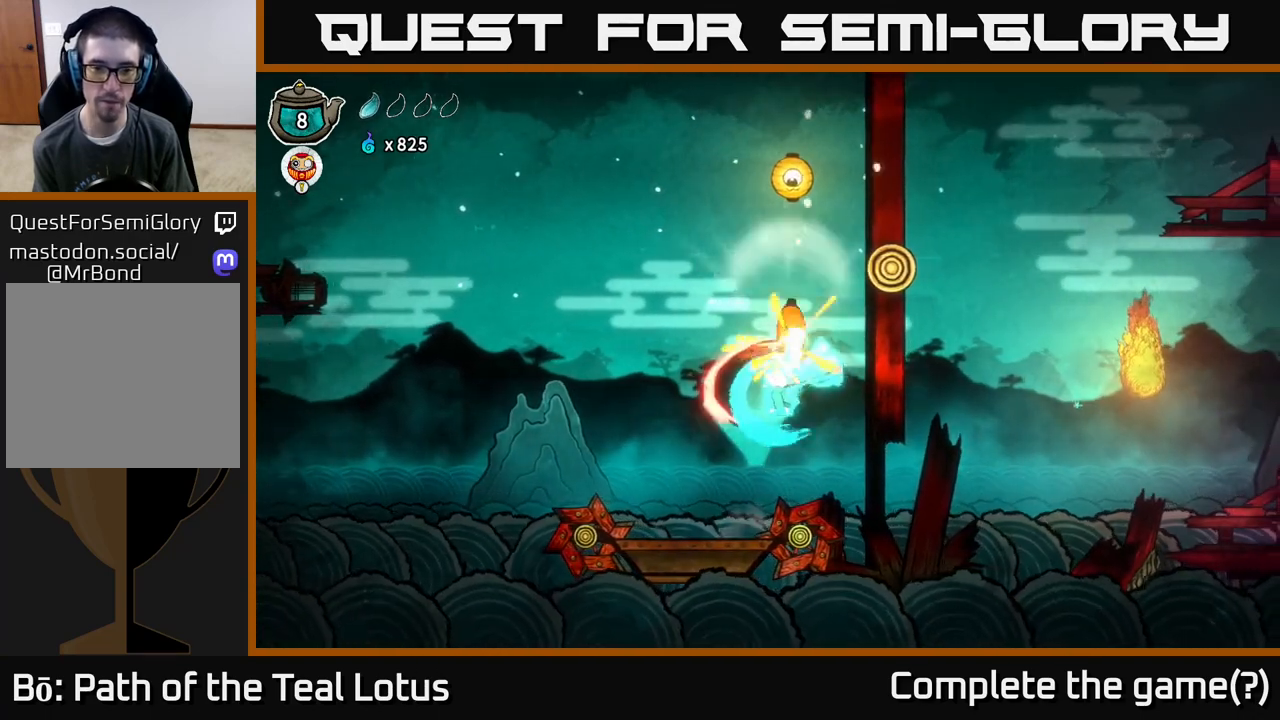
{"buttons": [], "left_stick": "left", "right_stick": "center", "events": [[33, "left_stick", "left"], [67, "X", "up"]]}
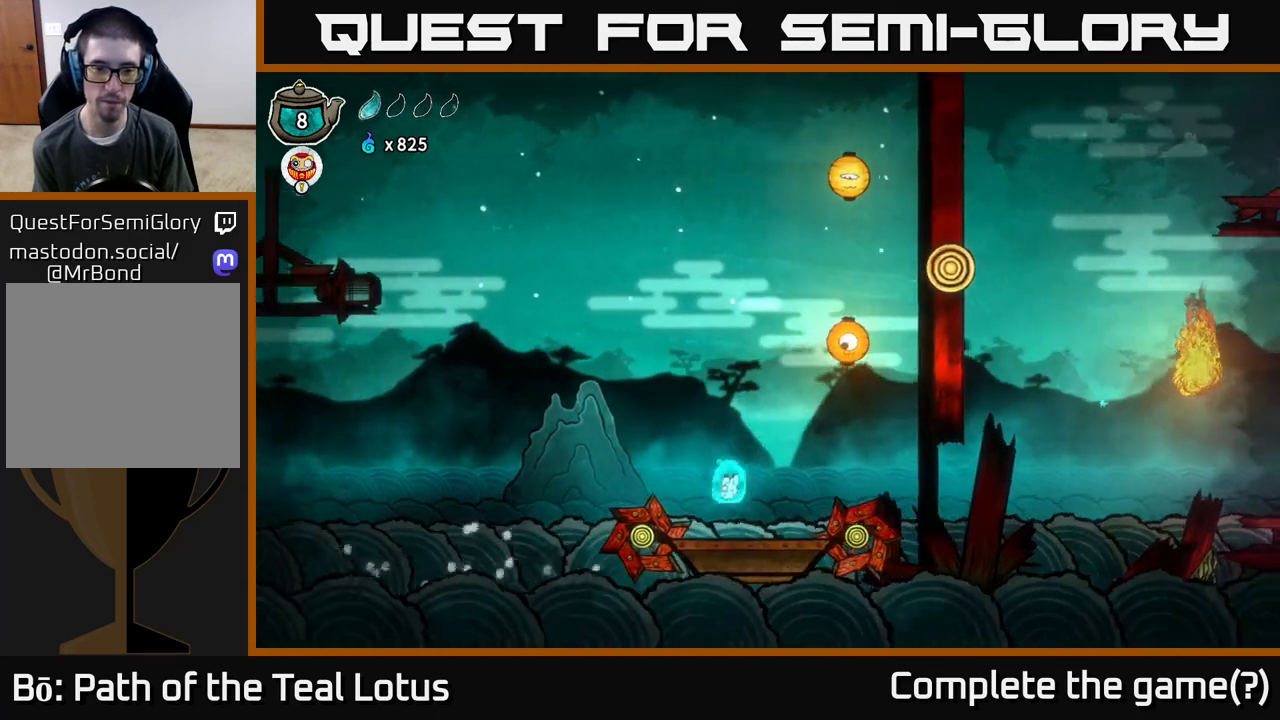
{"buttons": [], "left_stick": "center", "right_stick": "center", "events": [[33, "left_stick", "center"]]}
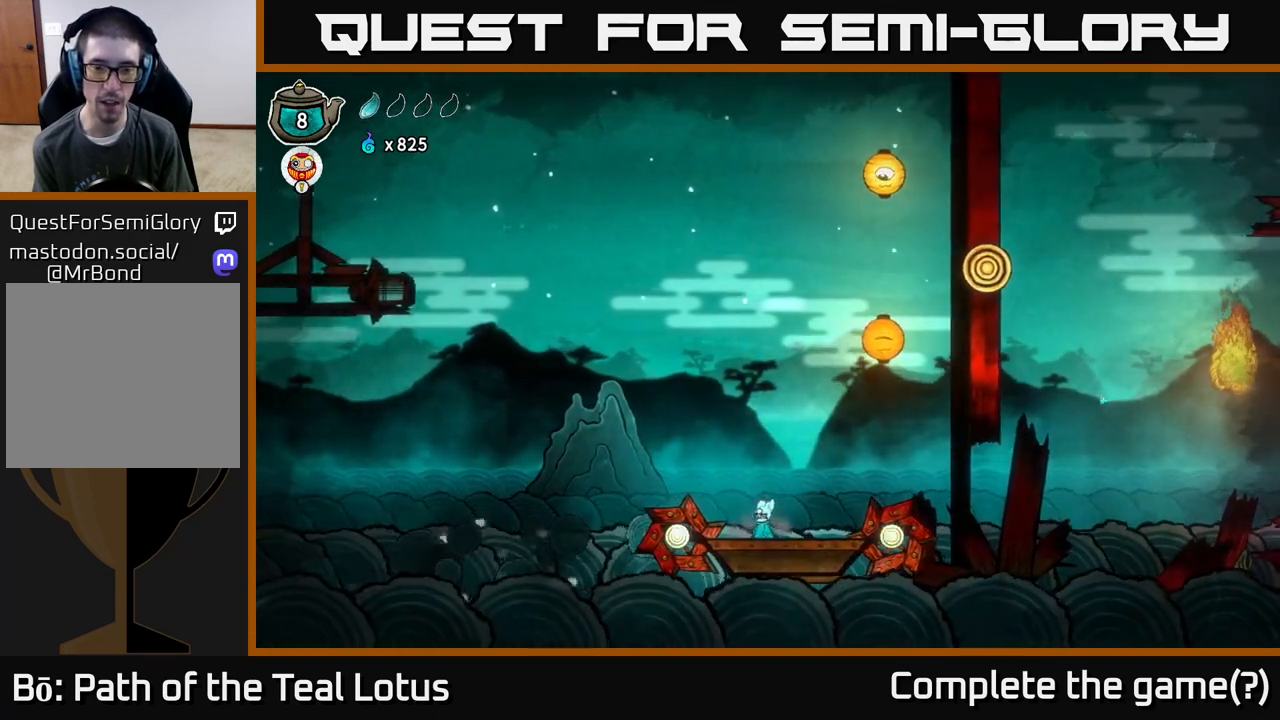
{"buttons": [], "left_stick": "center", "right_stick": "center", "events": []}
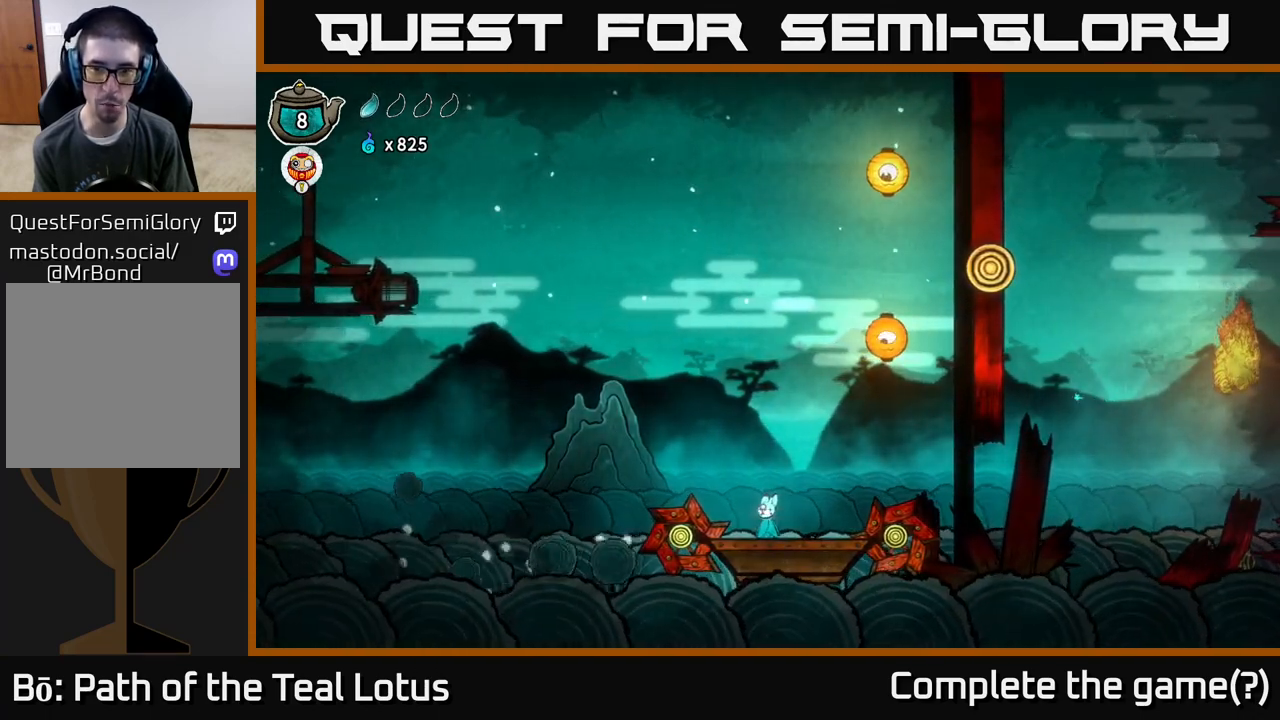
{"buttons": [], "left_stick": "center", "right_stick": "center", "events": []}
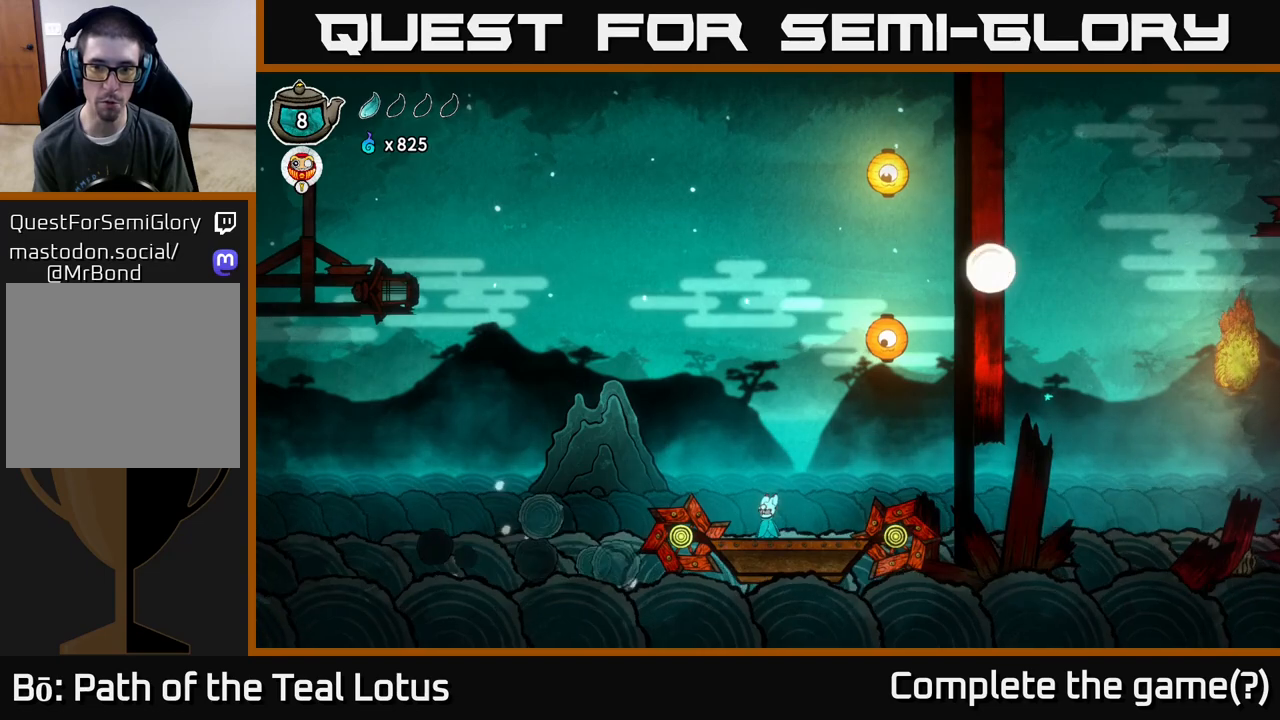
{"buttons": [], "left_stick": "center", "right_stick": "center", "events": []}
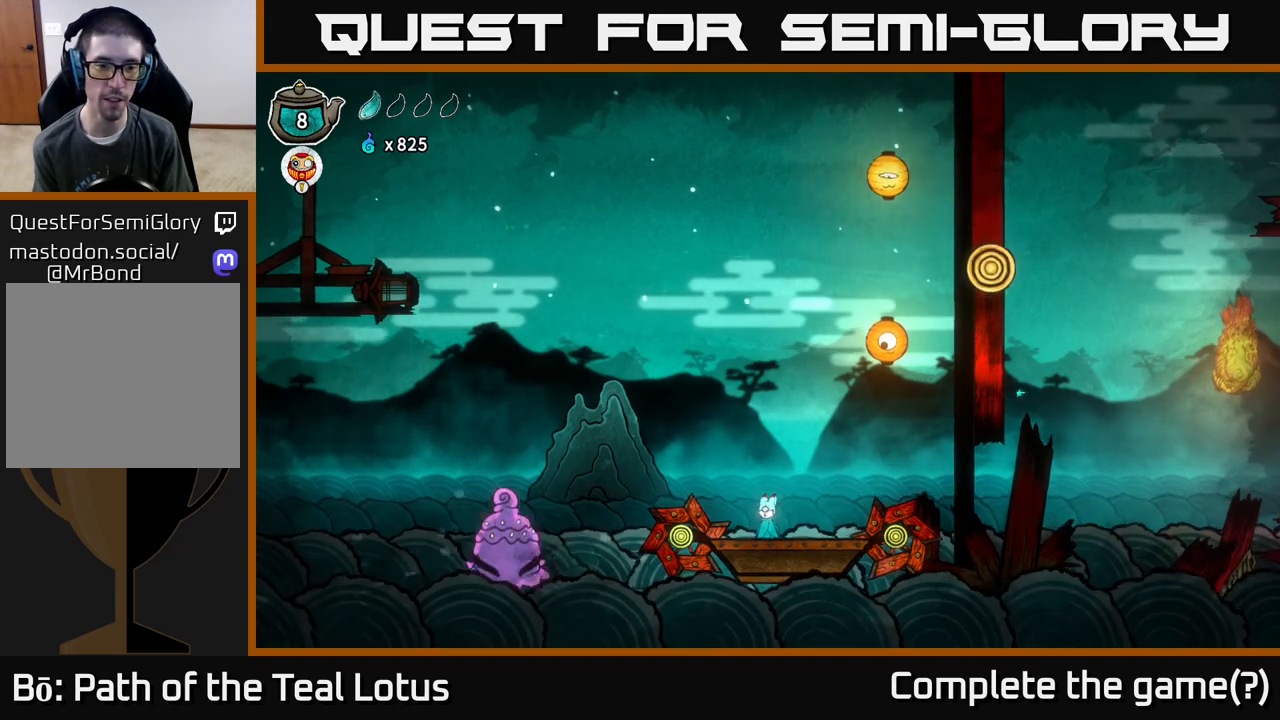
{"buttons": [], "left_stick": "center", "right_stick": "center", "events": []}
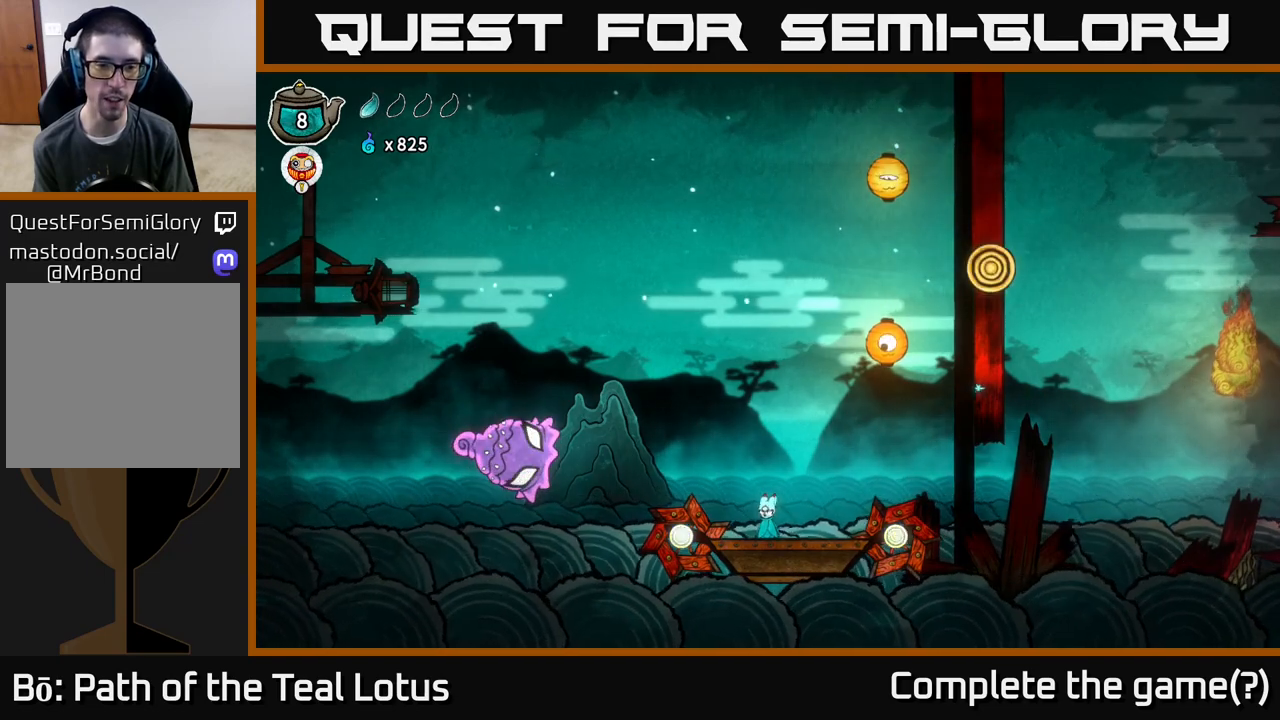
{"buttons": [], "left_stick": "center", "right_stick": "center", "events": []}
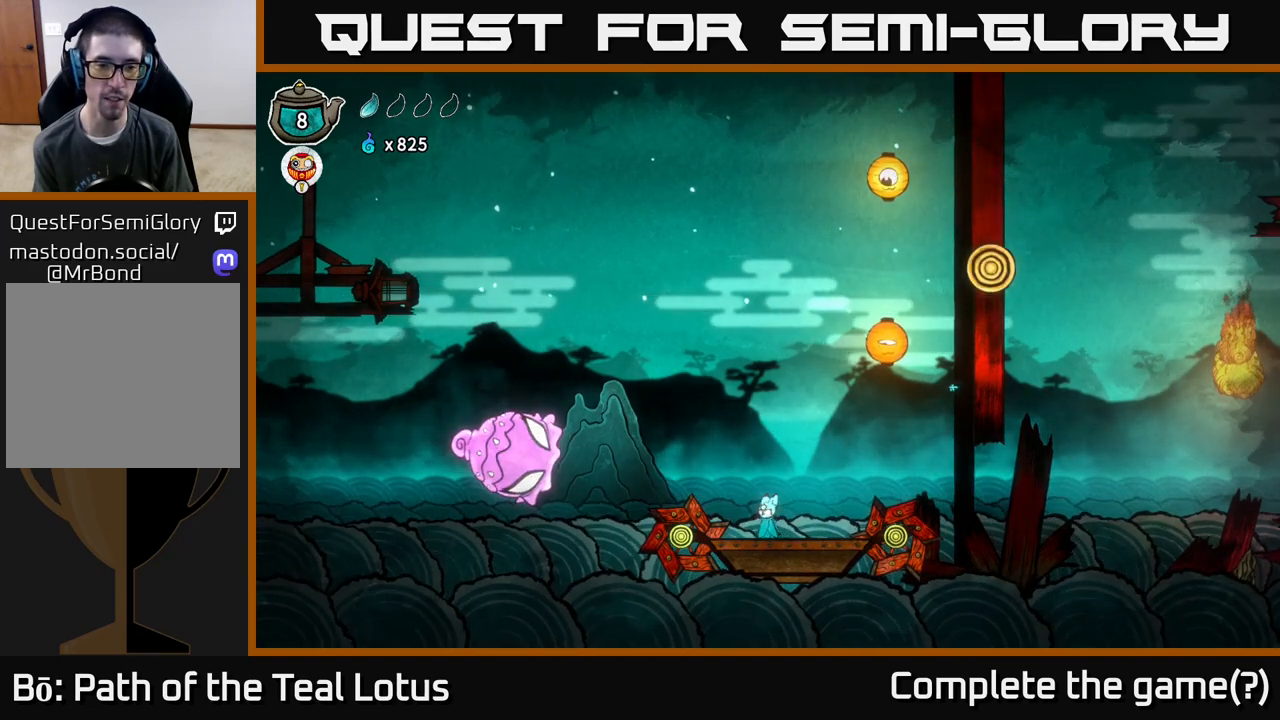
{"buttons": [], "left_stick": "center", "right_stick": "center", "events": [[33, "A", "down"], [500, "A", "up"]]}
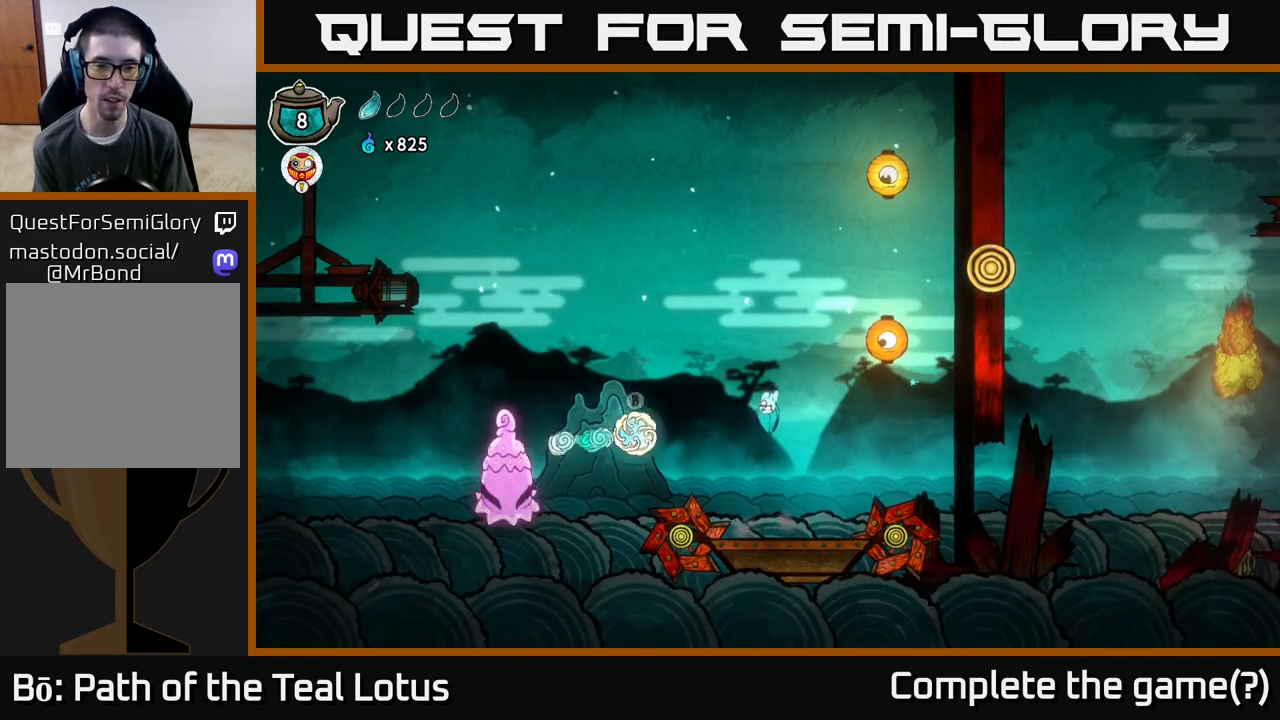
{"buttons": ["B"], "left_stick": "up-right", "right_stick": "center", "events": [[133, "B", "down"], [167, "left_stick", "right"], [400, "left_stick", "up-right"]]}
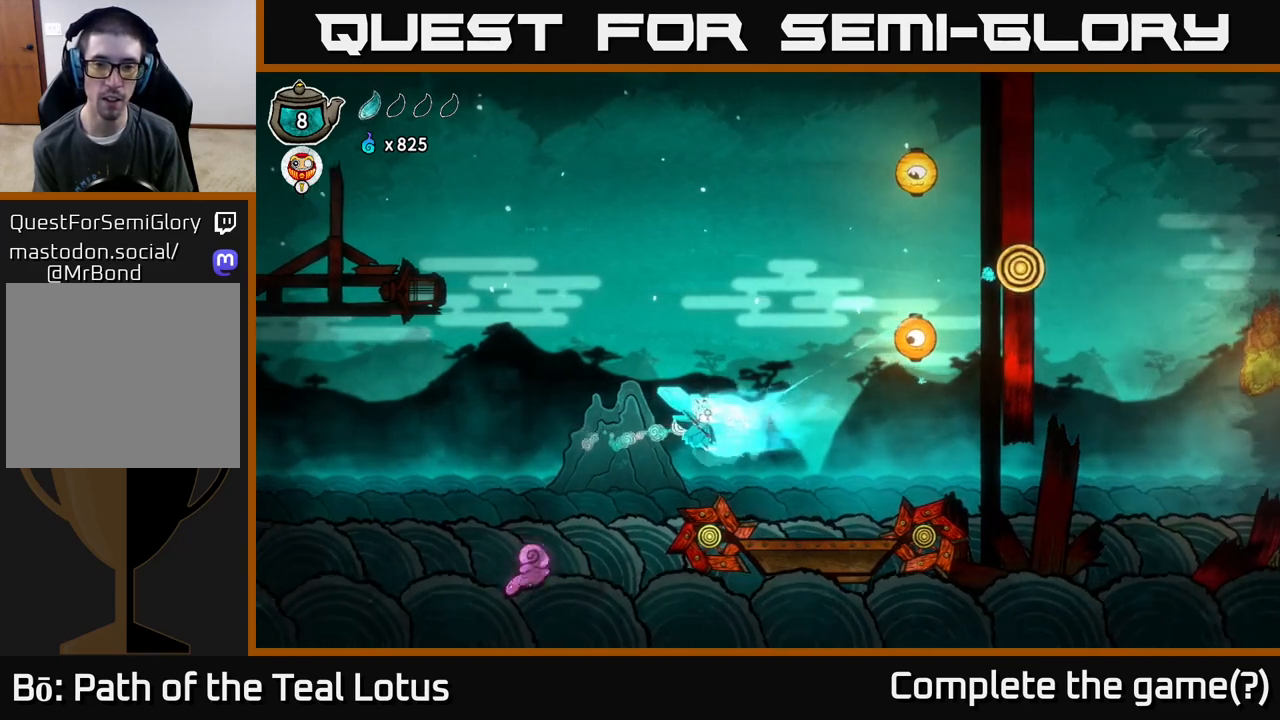
{"buttons": [], "left_stick": "up-right", "right_stick": "center", "events": [[317, "B", "up"]]}
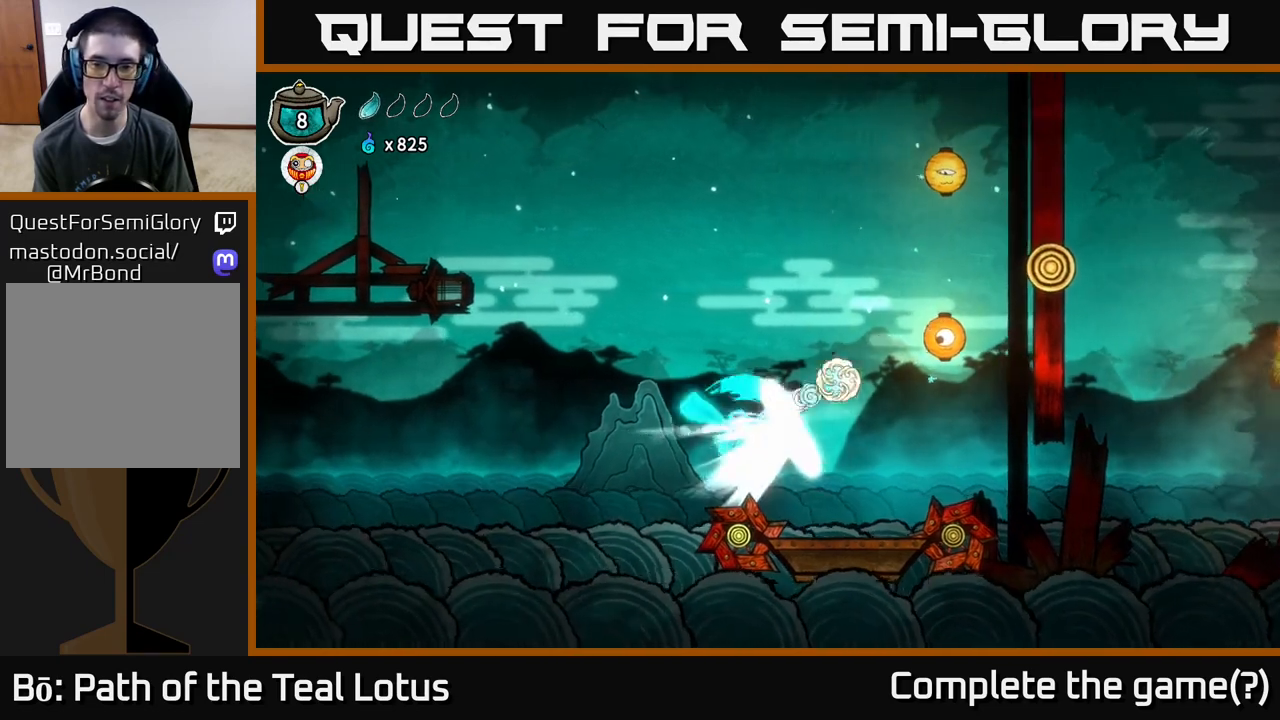
{"buttons": ["A"], "left_stick": "up-right", "right_stick": "center", "events": [[500, "A", "down"]]}
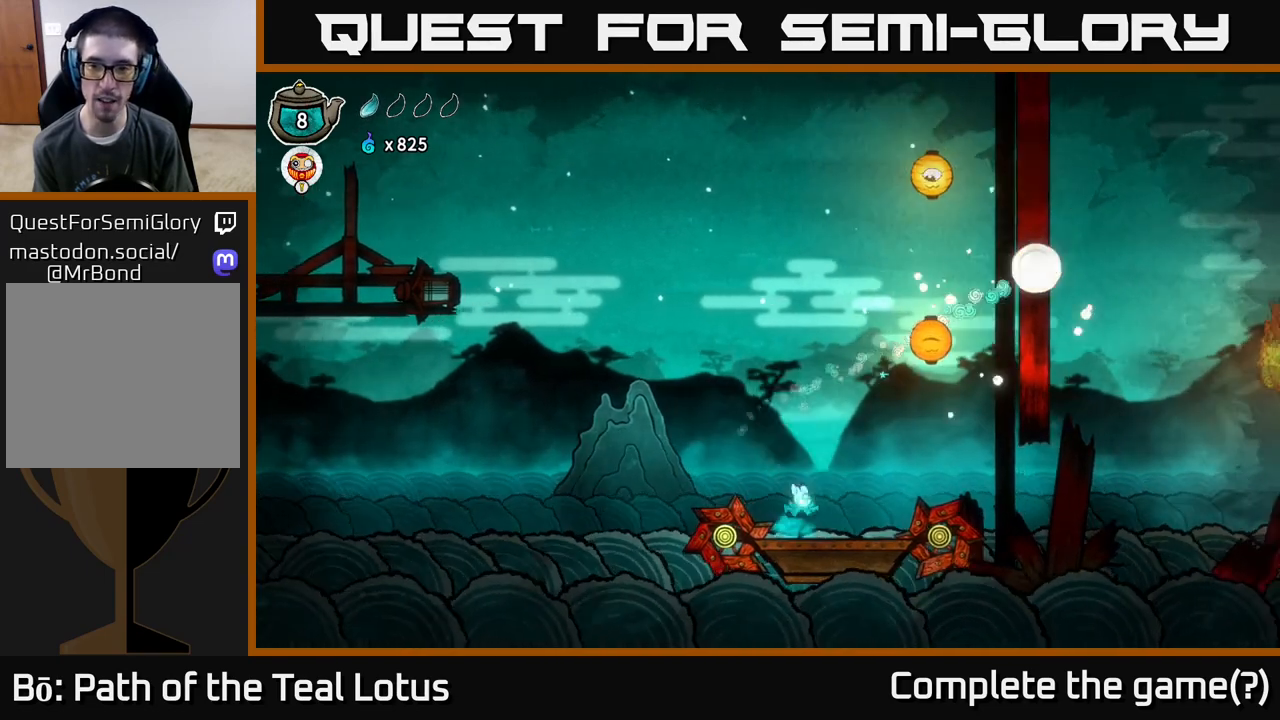
{"buttons": ["A", "X"], "left_stick": "up", "right_stick": "center", "events": [[467, "X", "down"], [467, "left_stick", "up"]]}
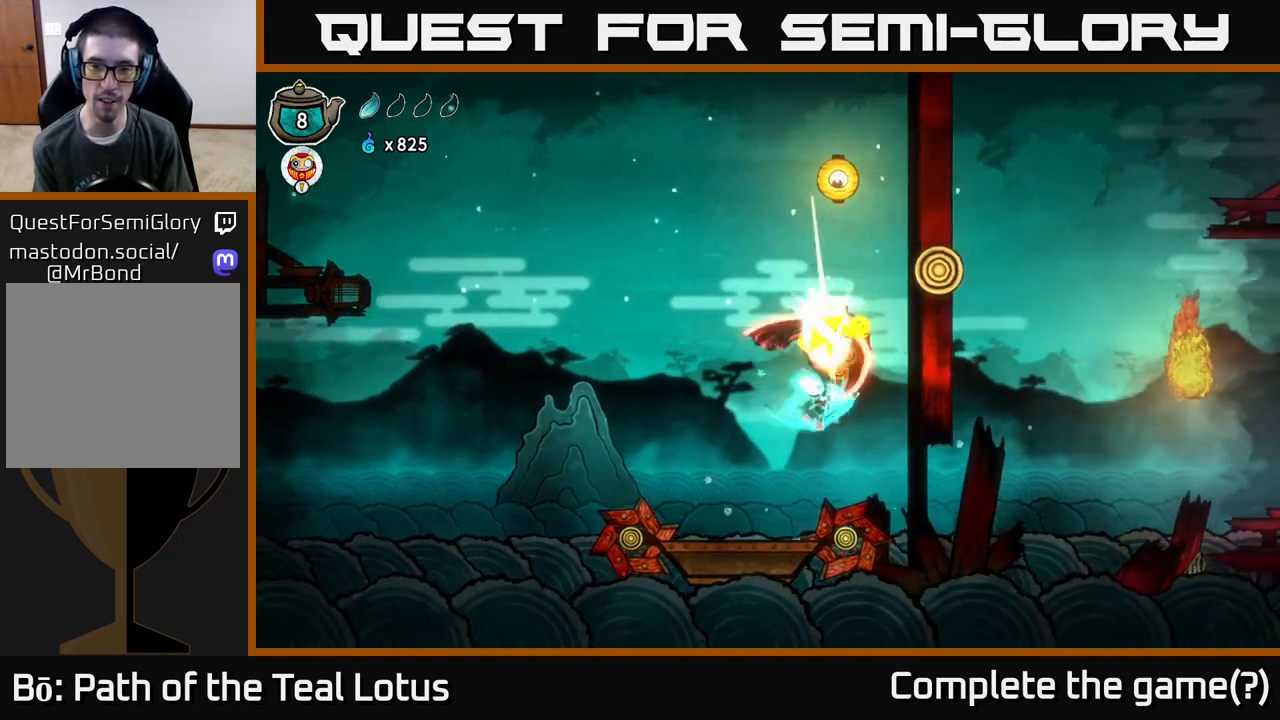
{"buttons": [], "left_stick": "left", "right_stick": "center", "events": [[17, "A", "up"], [200, "left_stick", "up-right"], [300, "X", "up"], [350, "left_stick", "center"], [483, "left_stick", "left"]]}
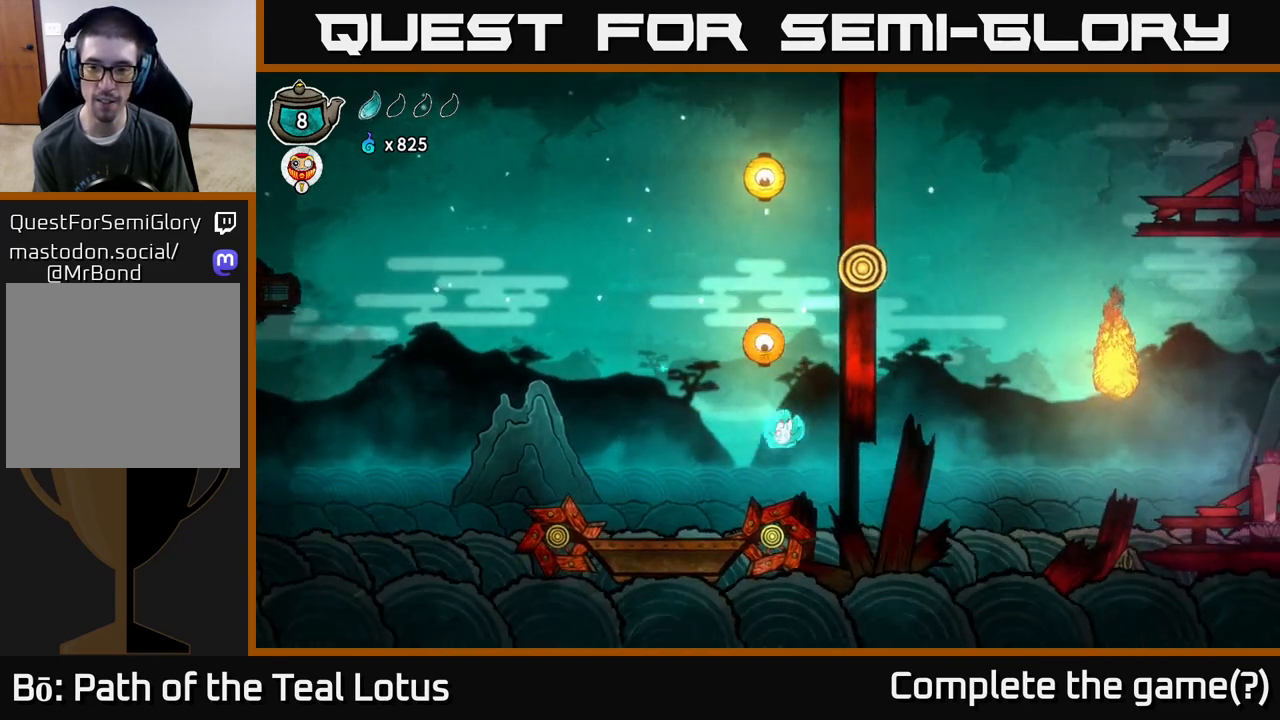
{"buttons": [], "left_stick": "right", "right_stick": "center", "events": [[400, "left_stick", "center"], [450, "left_stick", "right"]]}
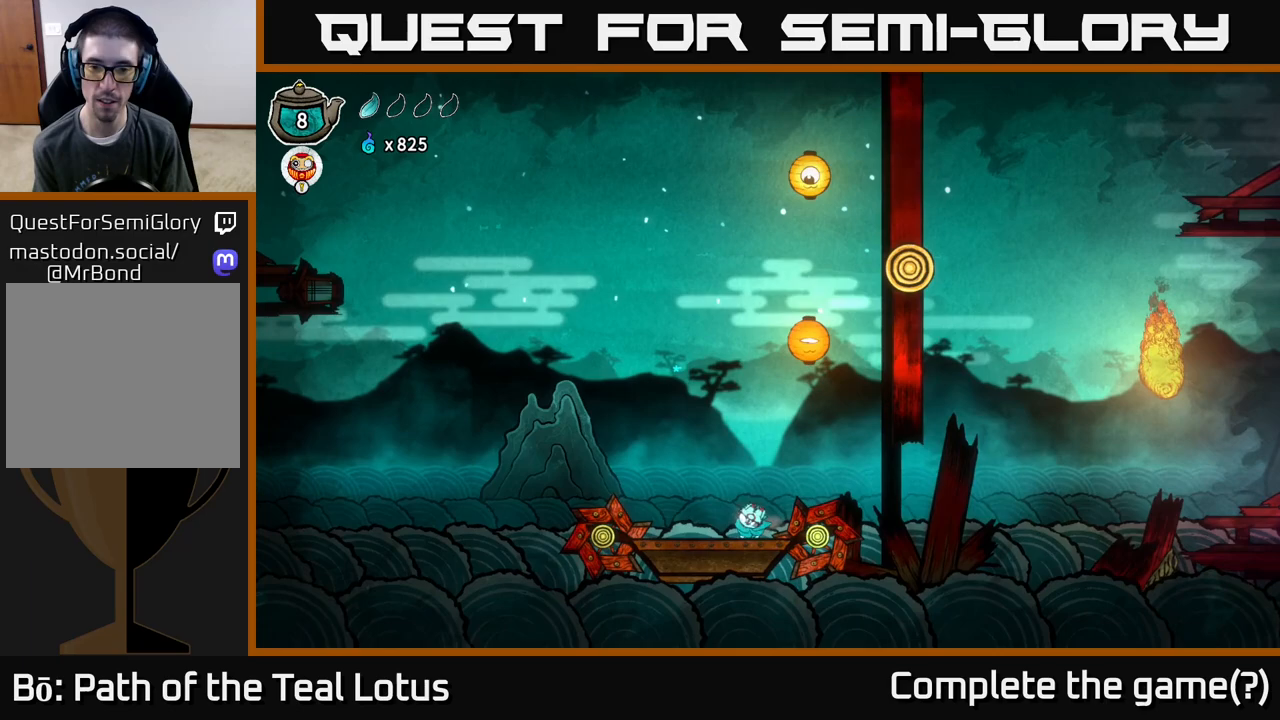
{"buttons": [], "left_stick": "right", "right_stick": "center", "events": [[100, "A", "down"], [283, "A", "up"]]}
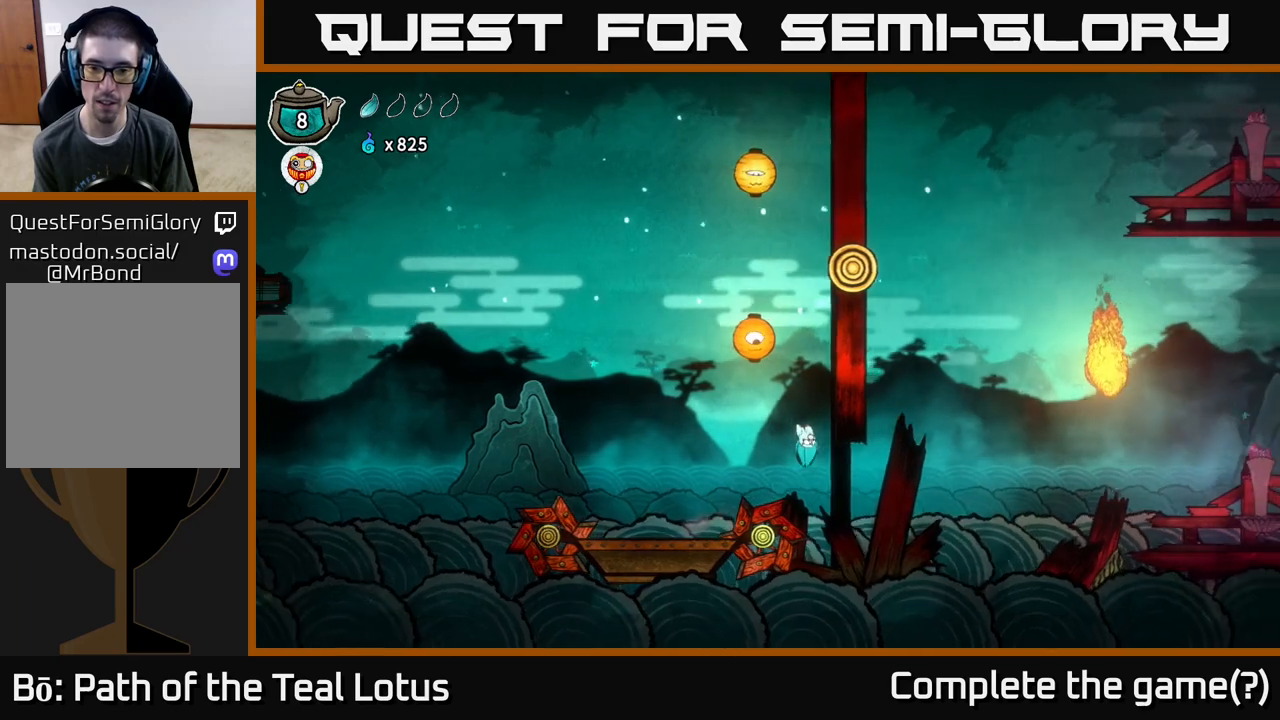
{"buttons": ["R2"], "left_stick": "right", "right_stick": "center", "events": [[117, "R2", "down"]]}
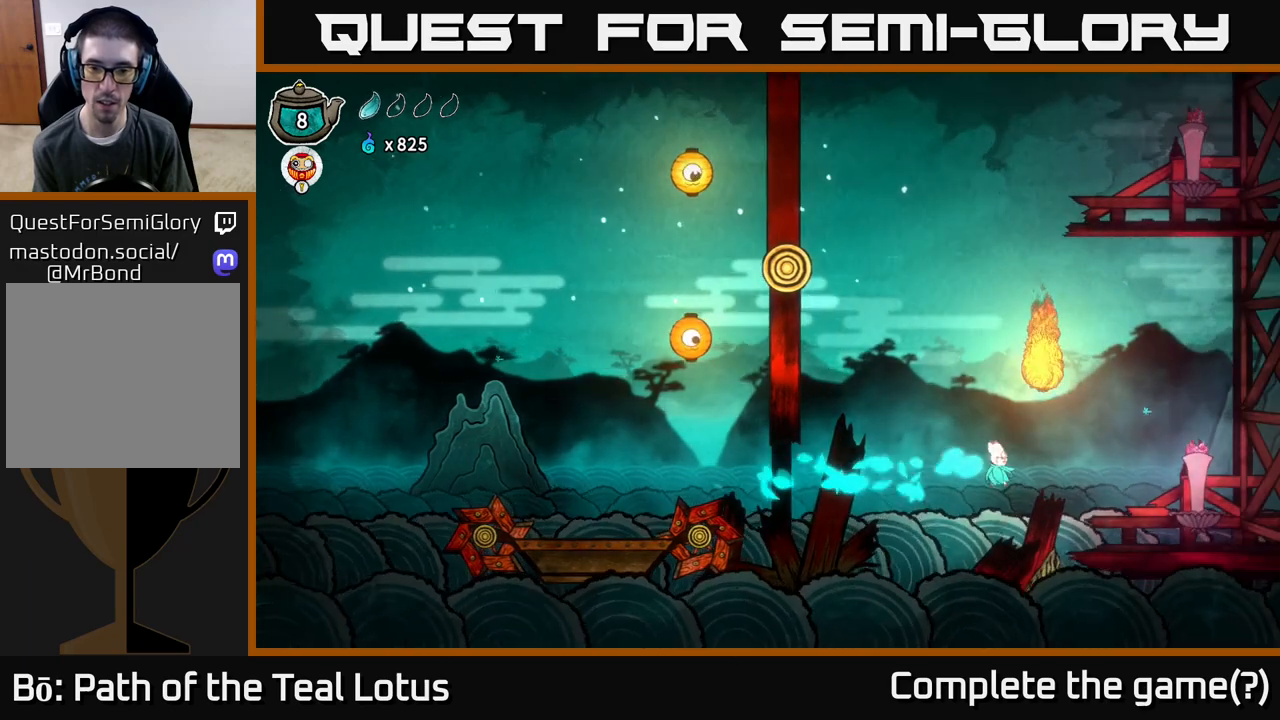
{"buttons": ["A"], "left_stick": "up-right", "right_stick": "center", "events": [[17, "A", "down"], [400, "R2", "up"], [417, "A", "up"], [417, "left_stick", "up-right"], [450, "A", "down"]]}